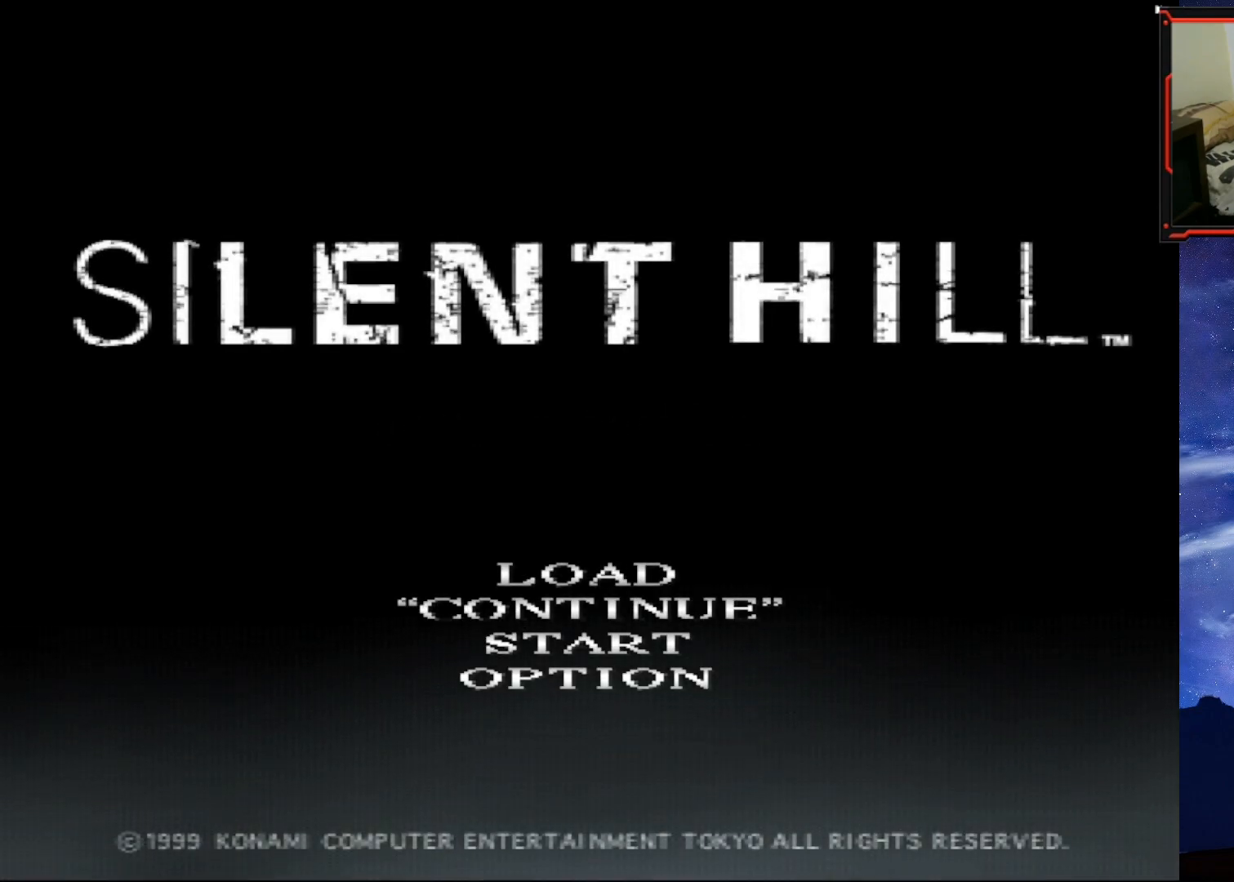
Gameplay with a controller (PlayStation layout); each line is a JSON object with the inputs held at the frame after it. "events" lists button and stick changes between this image and that frame as [ms after this image, input, new state], when the widget could be followed in between. Not read: left_stick.
{"buttons": ["CROSS"], "right_stick": "center", "events": [[333, "CROSS", "down"]]}
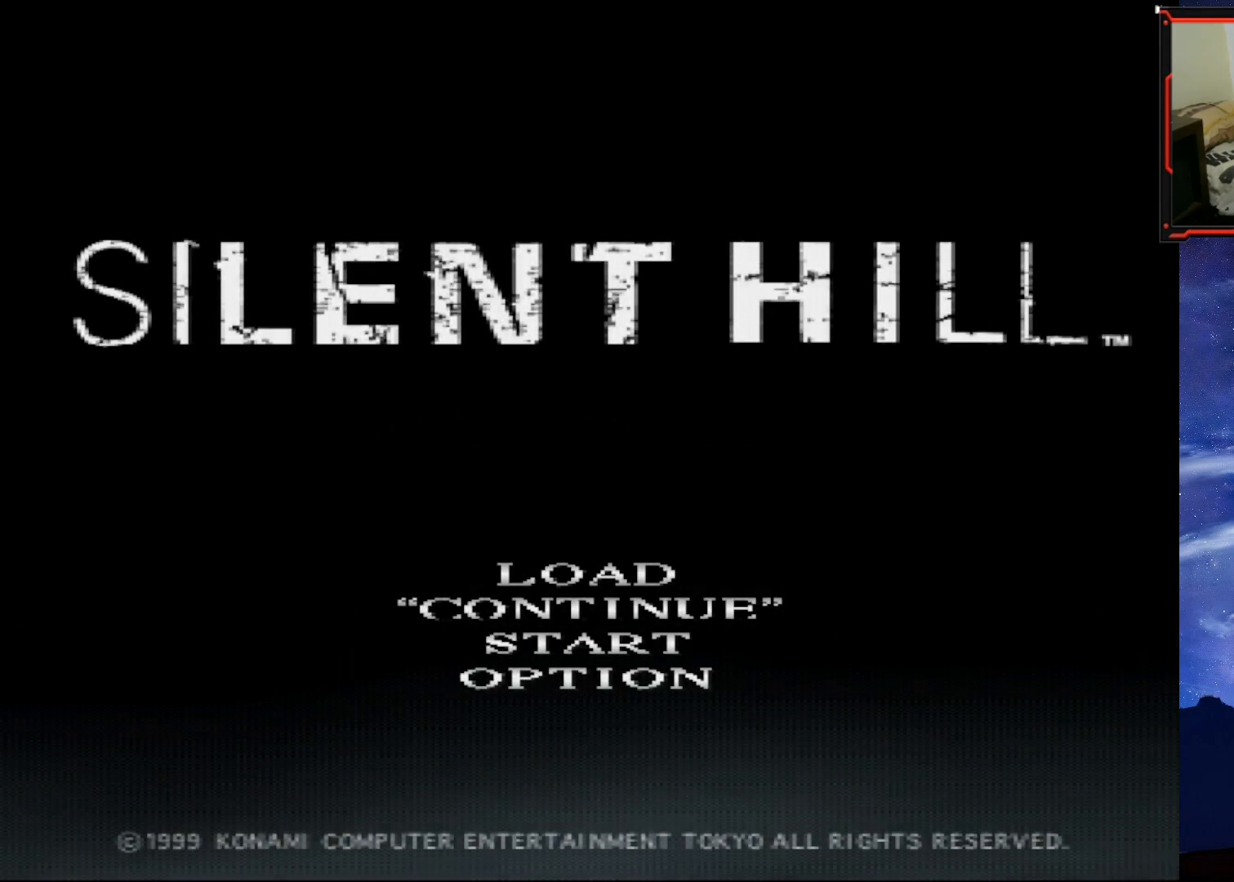
{"buttons": [], "right_stick": "center", "events": [[17, "CROSS", "up"]]}
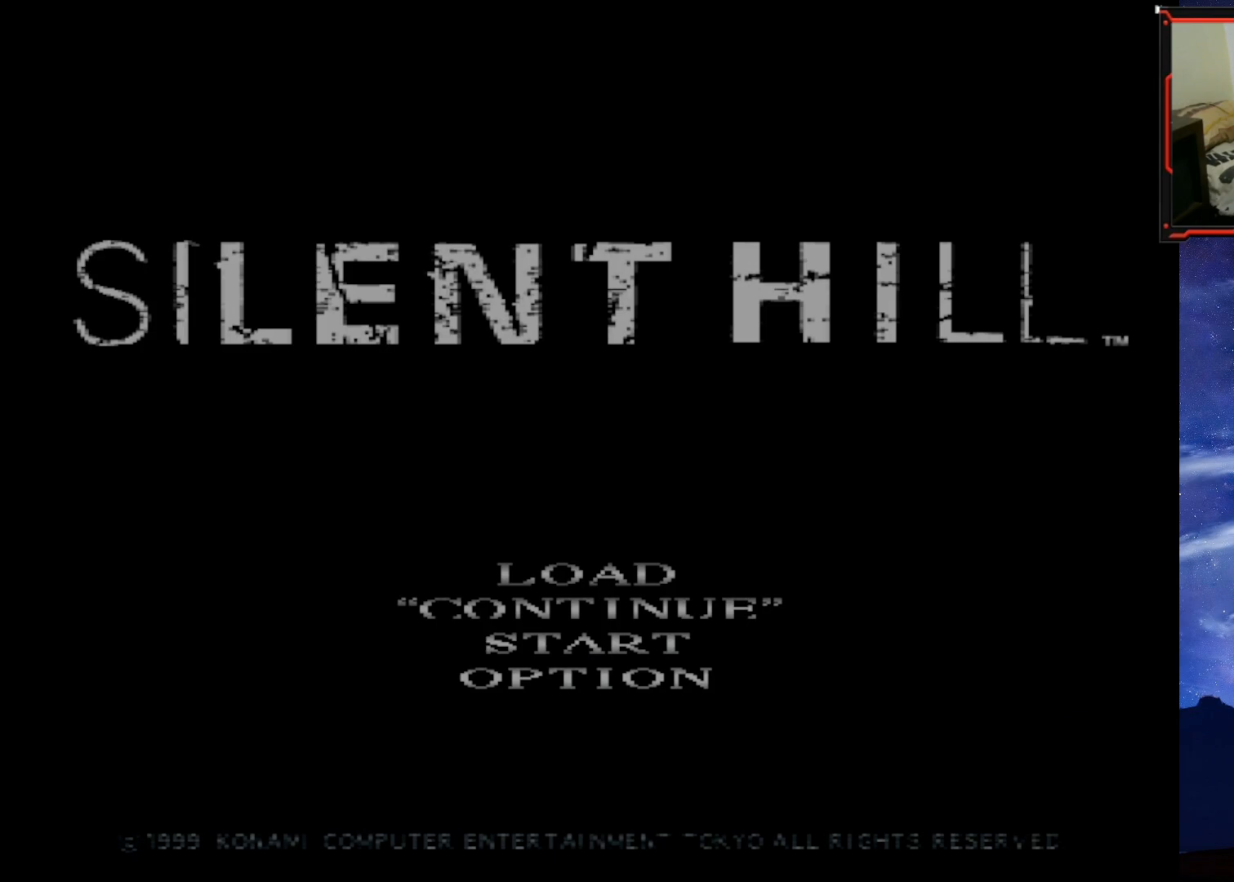
{"buttons": [], "right_stick": "center", "events": []}
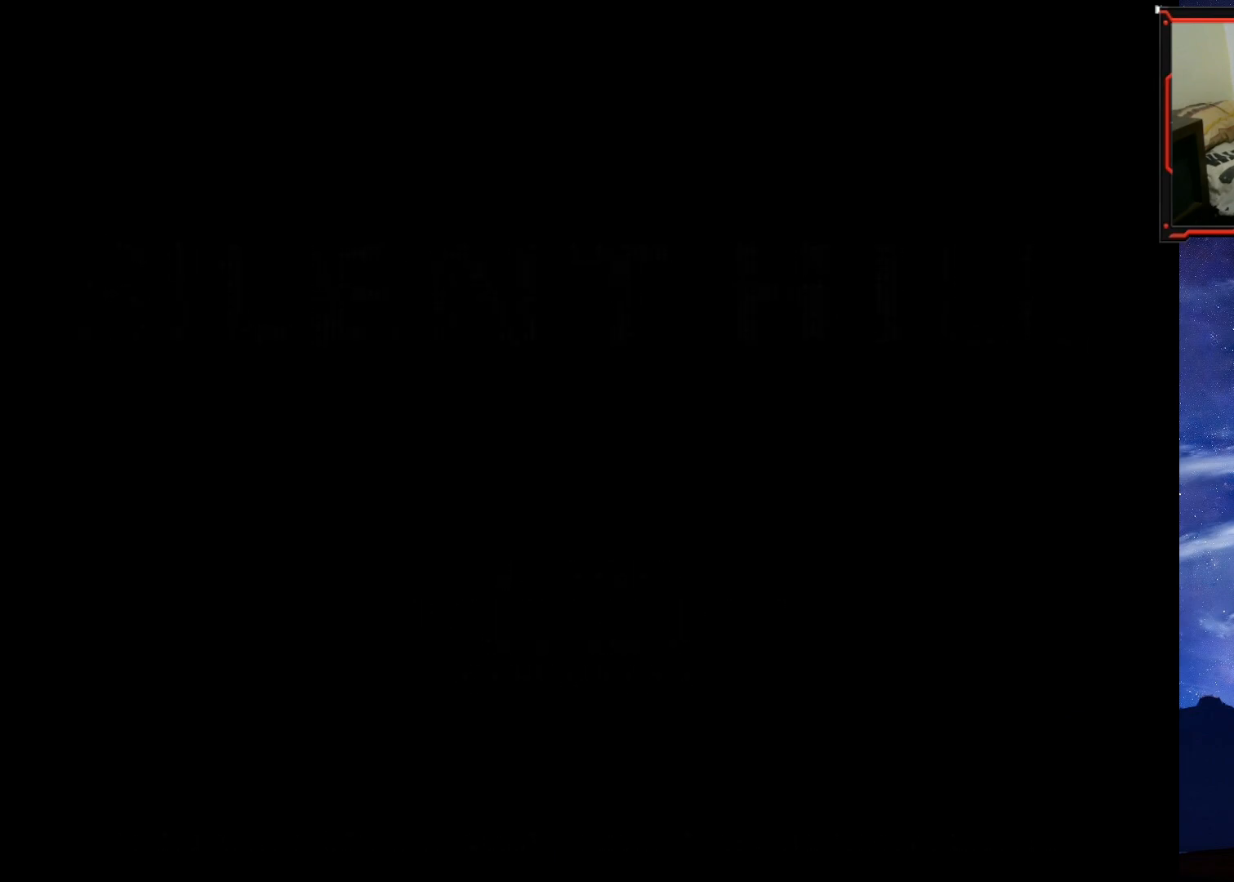
{"buttons": [], "right_stick": "center", "events": []}
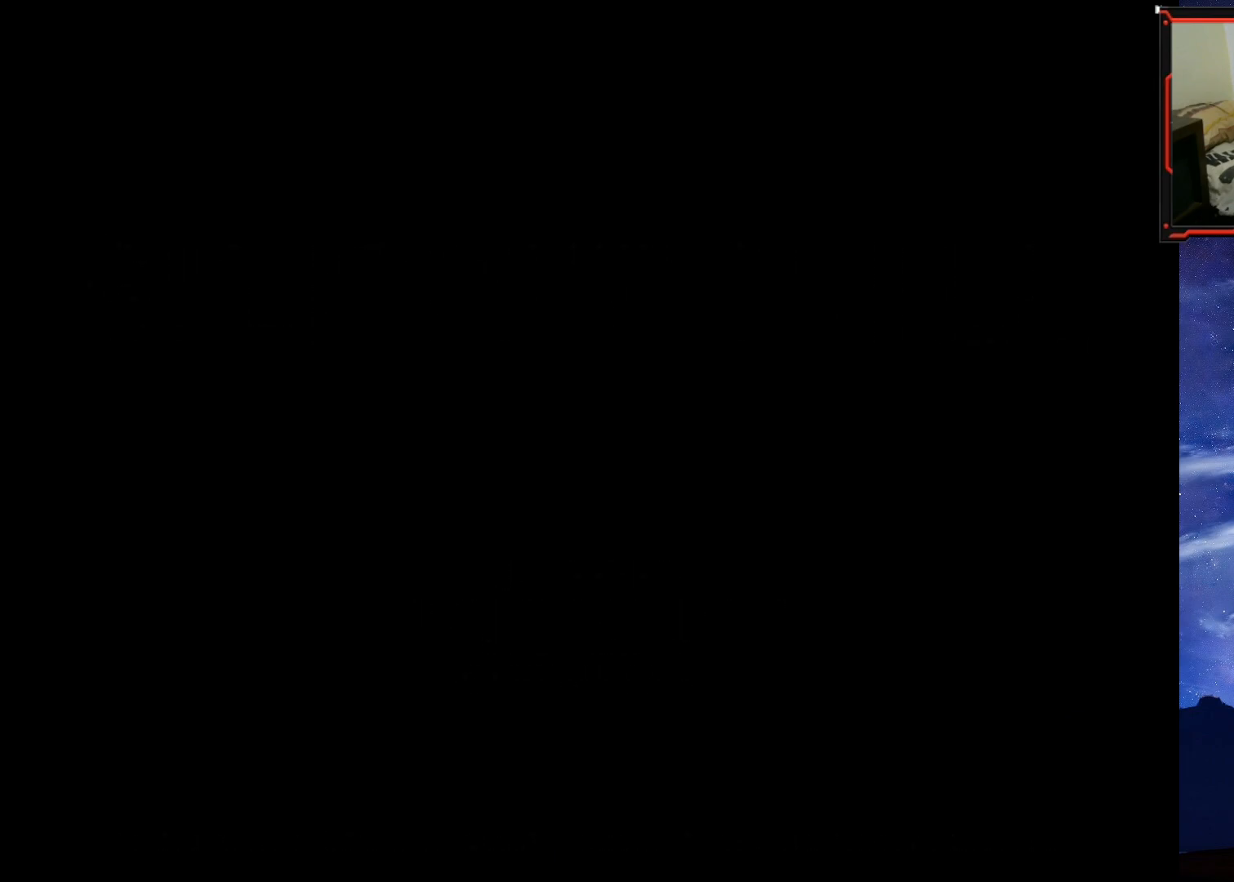
{"buttons": [], "right_stick": "center", "events": []}
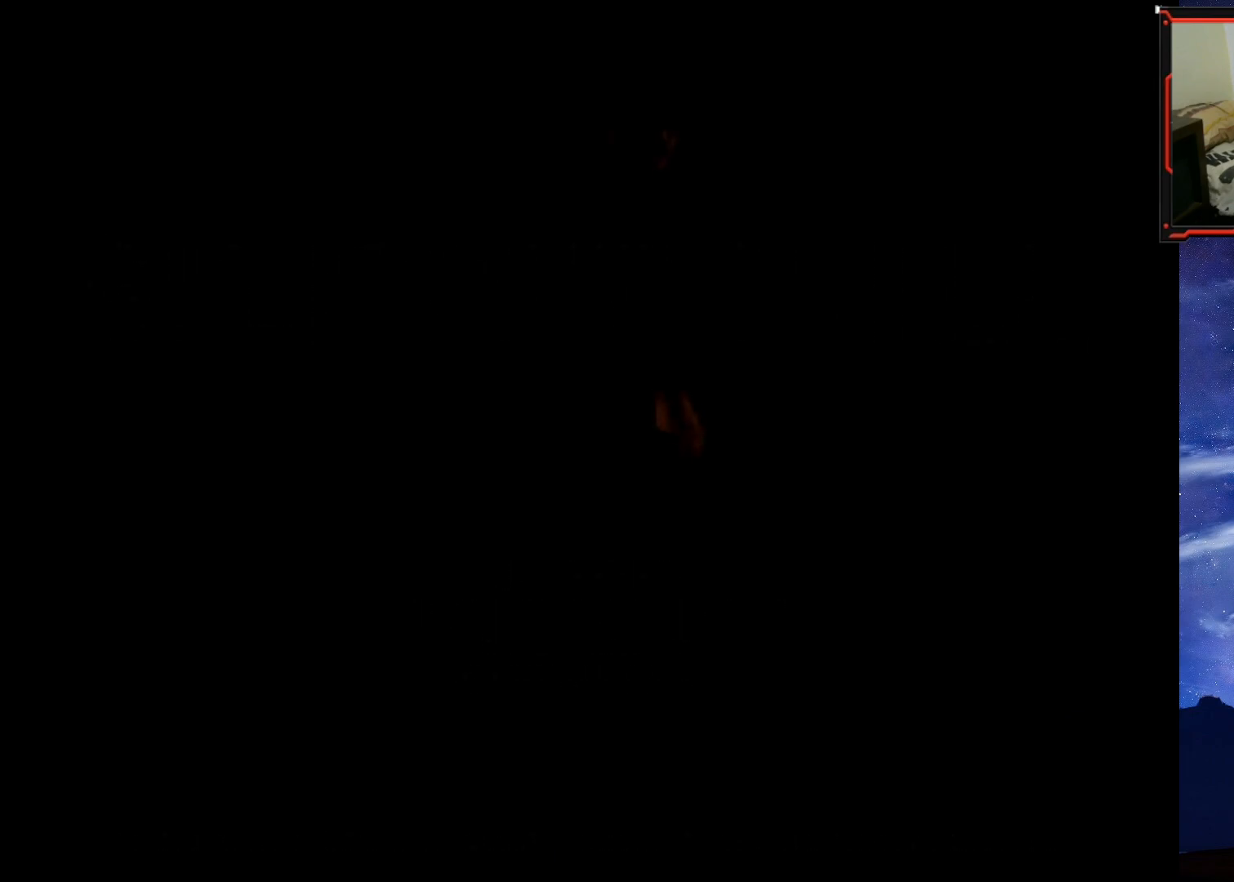
{"buttons": [], "right_stick": "center", "events": []}
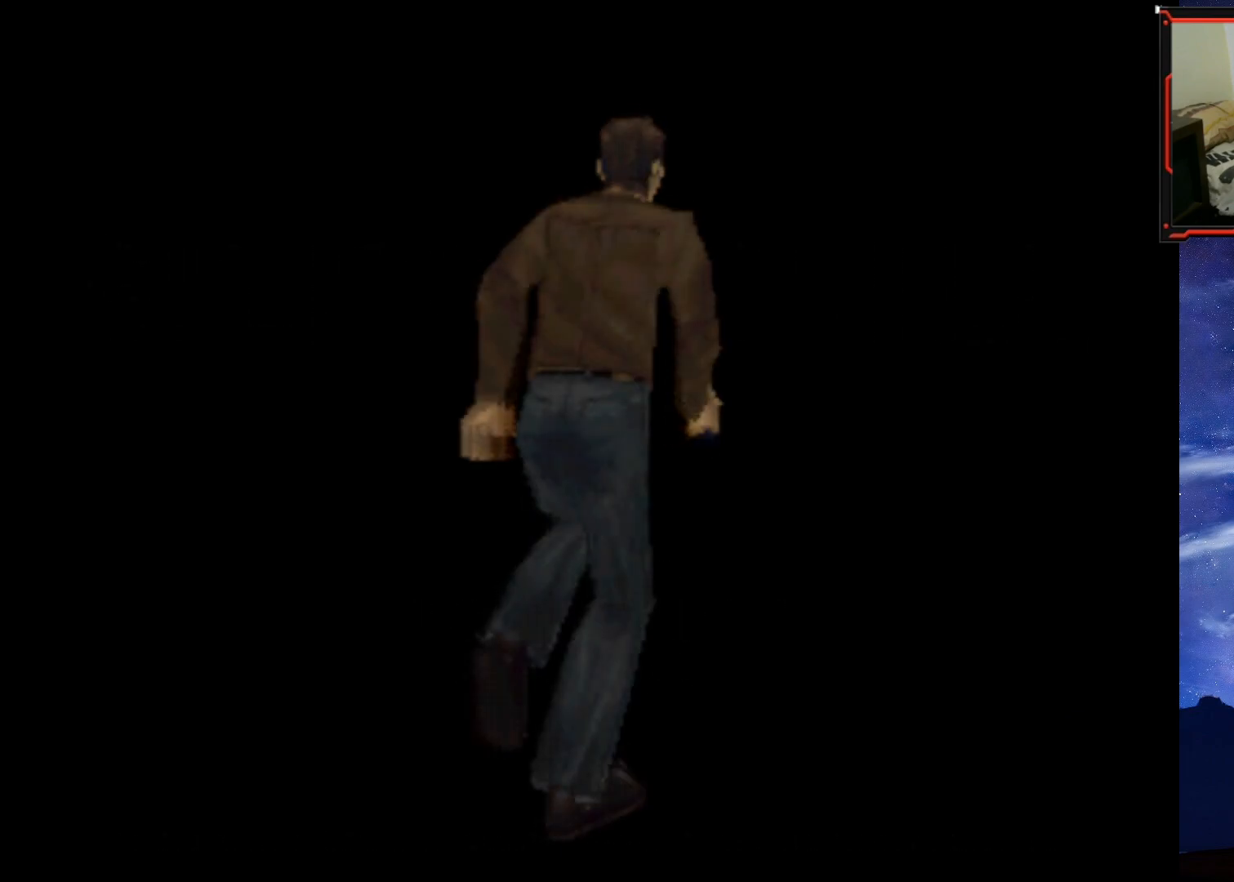
{"buttons": [], "right_stick": "center", "events": [[116, "CROSS", "down"], [283, "CROSS", "up"]]}
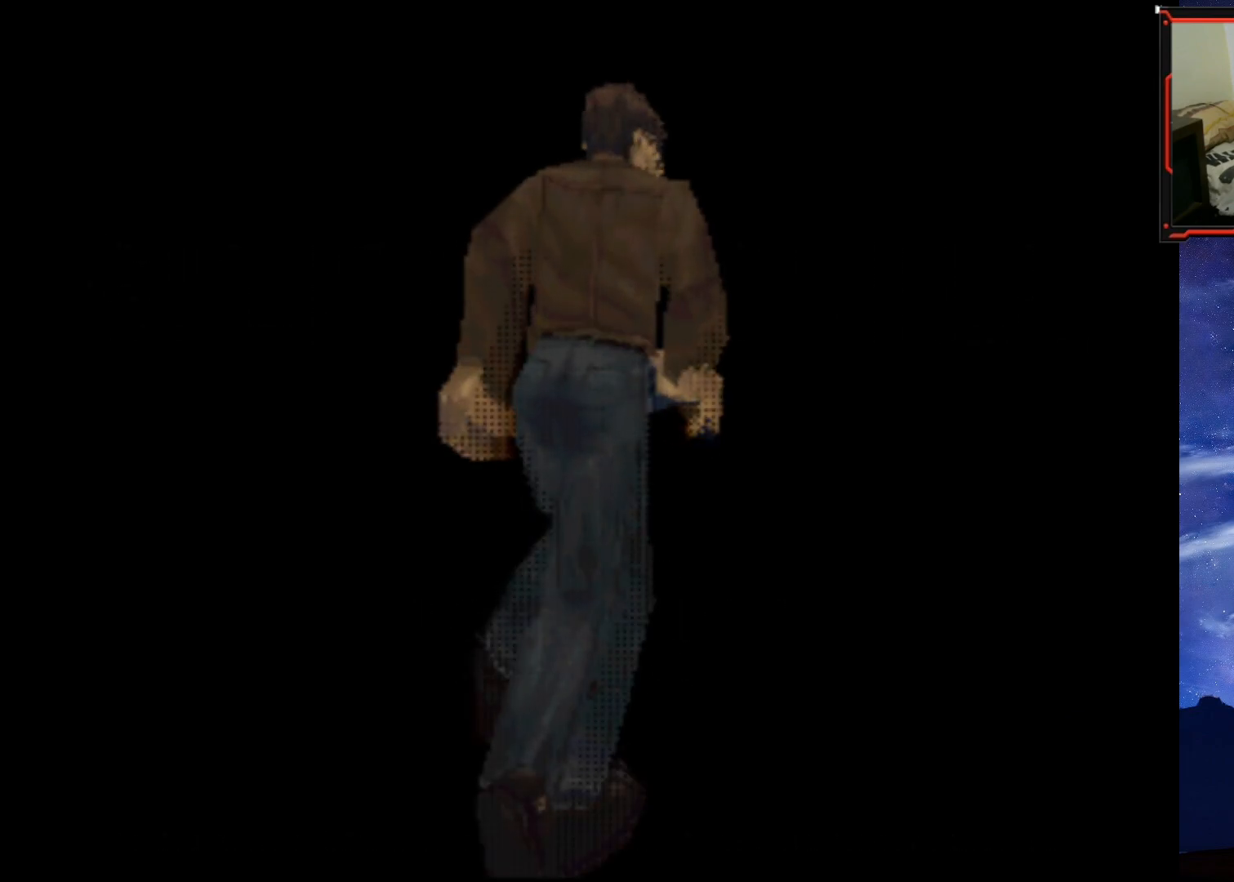
{"buttons": [], "right_stick": "center", "events": []}
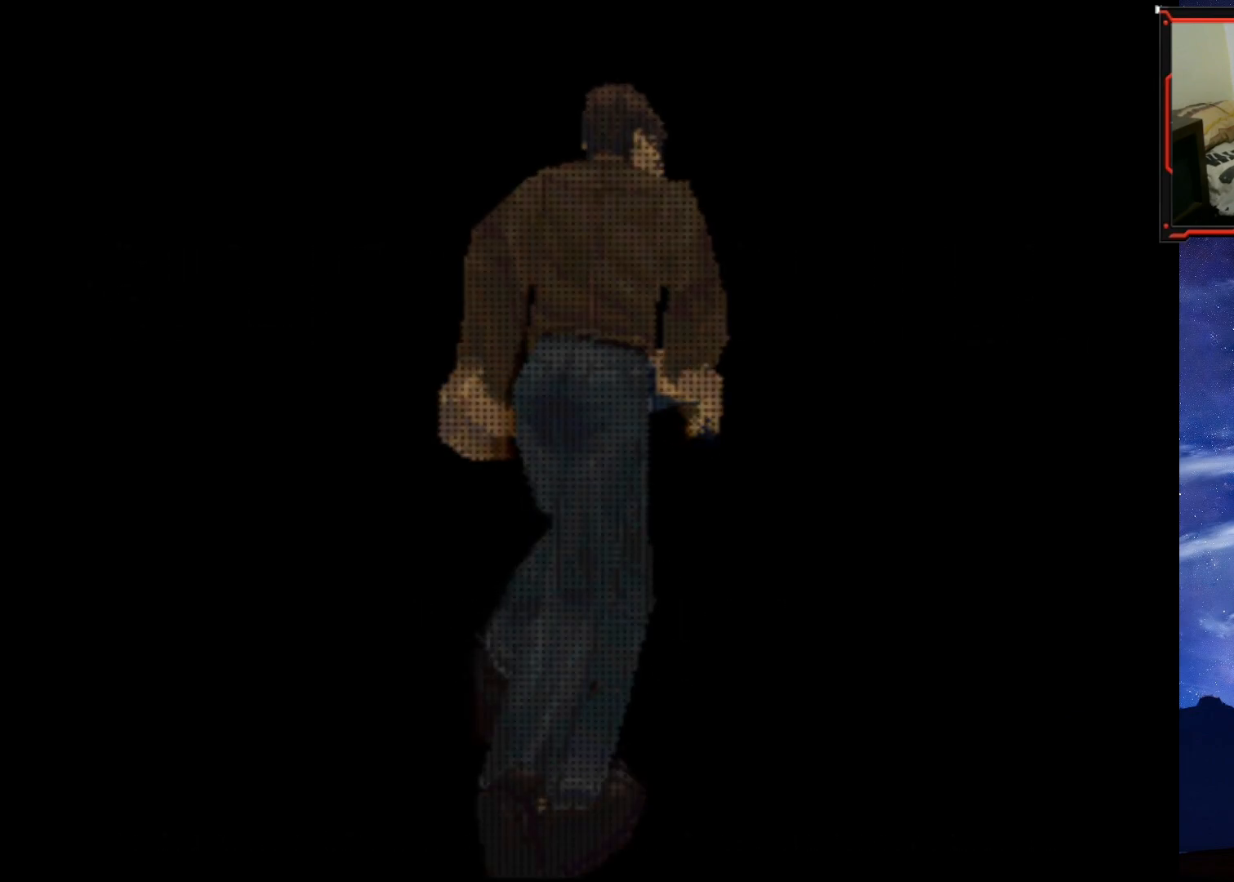
{"buttons": [], "right_stick": "center", "events": []}
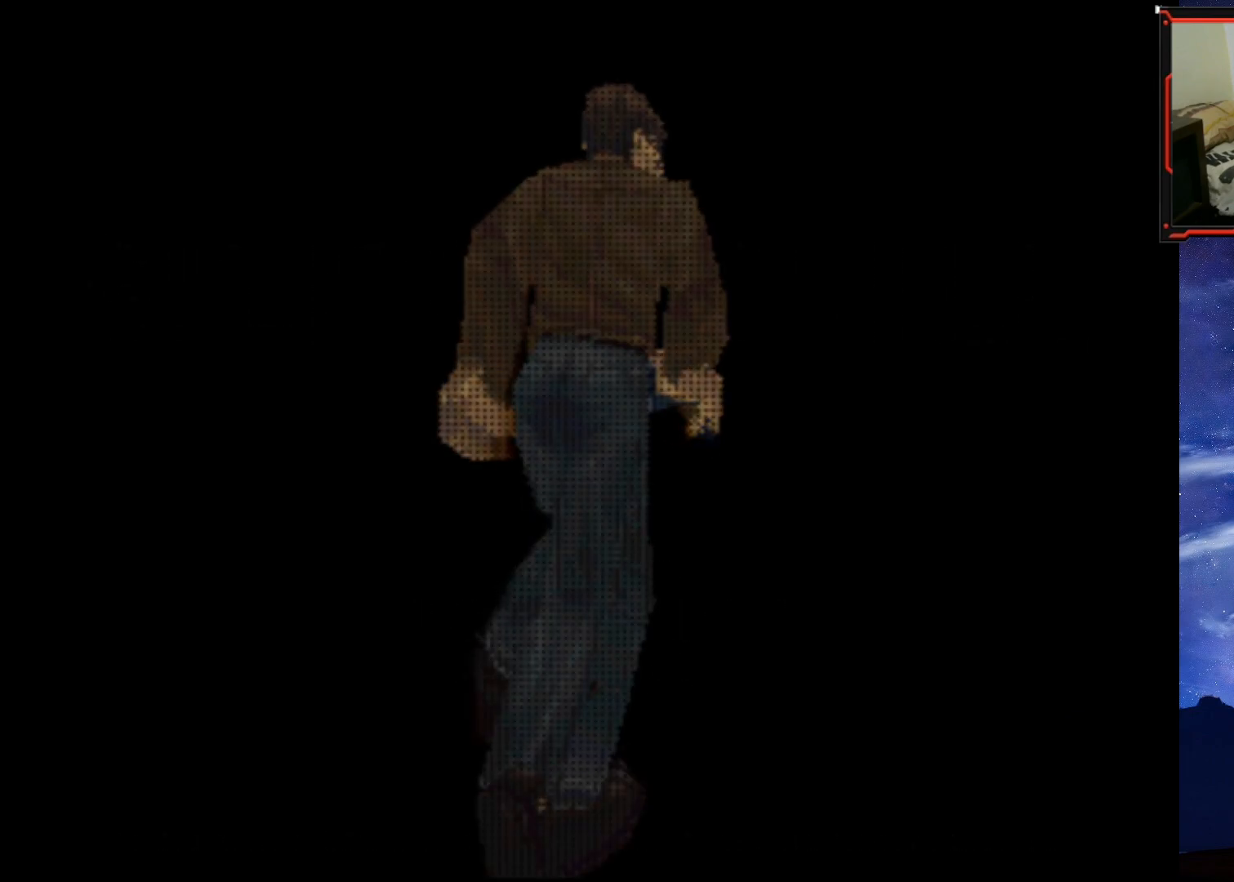
{"buttons": [], "right_stick": "center", "events": []}
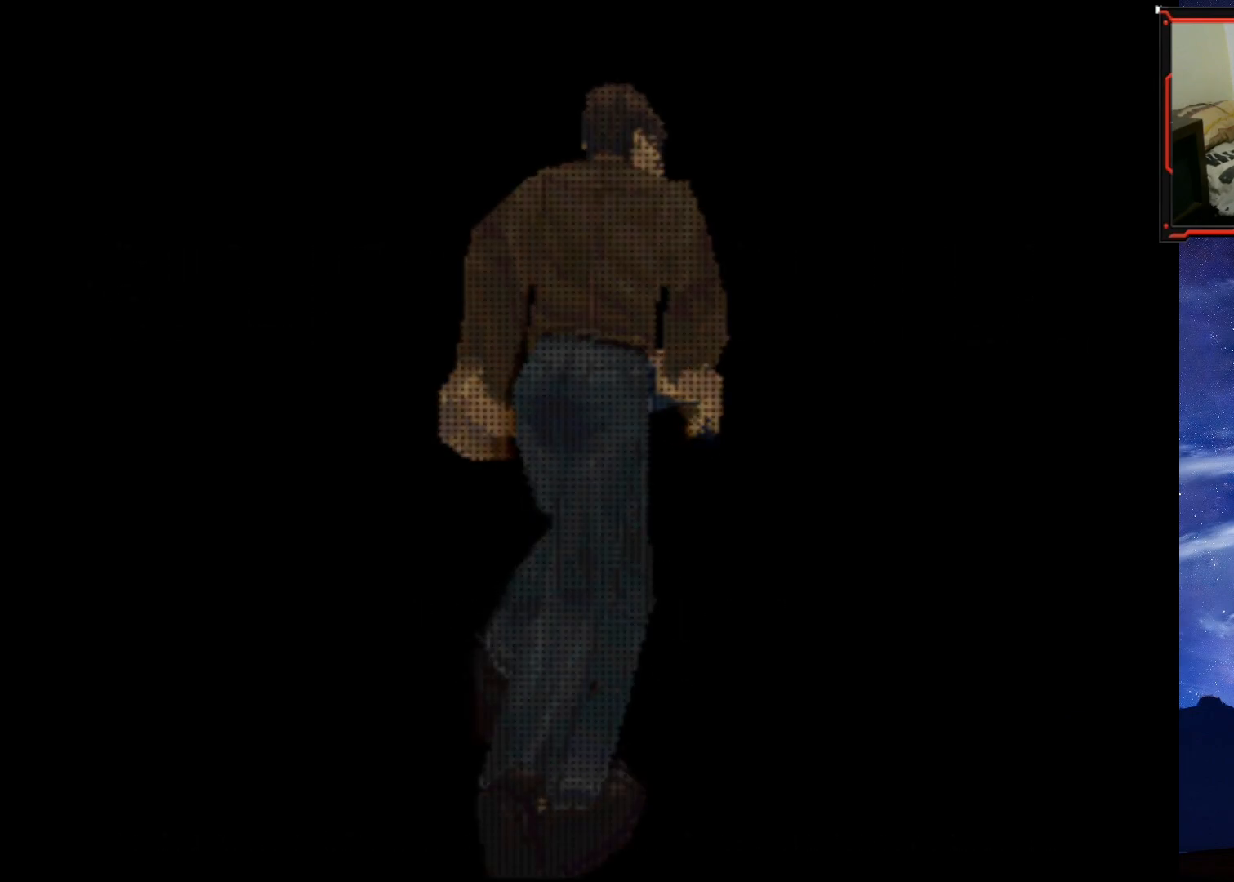
{"buttons": [], "right_stick": "center", "events": []}
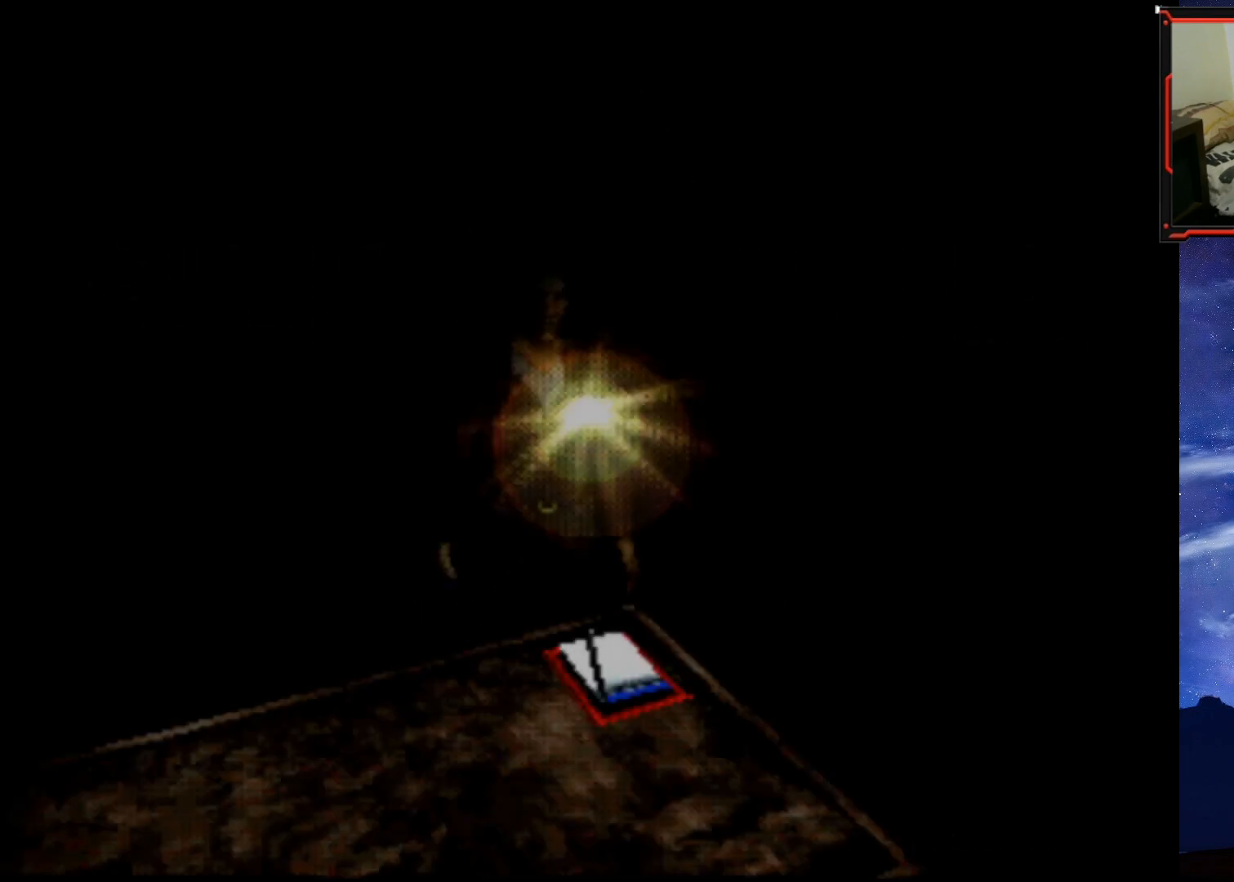
{"buttons": [], "right_stick": "center", "events": []}
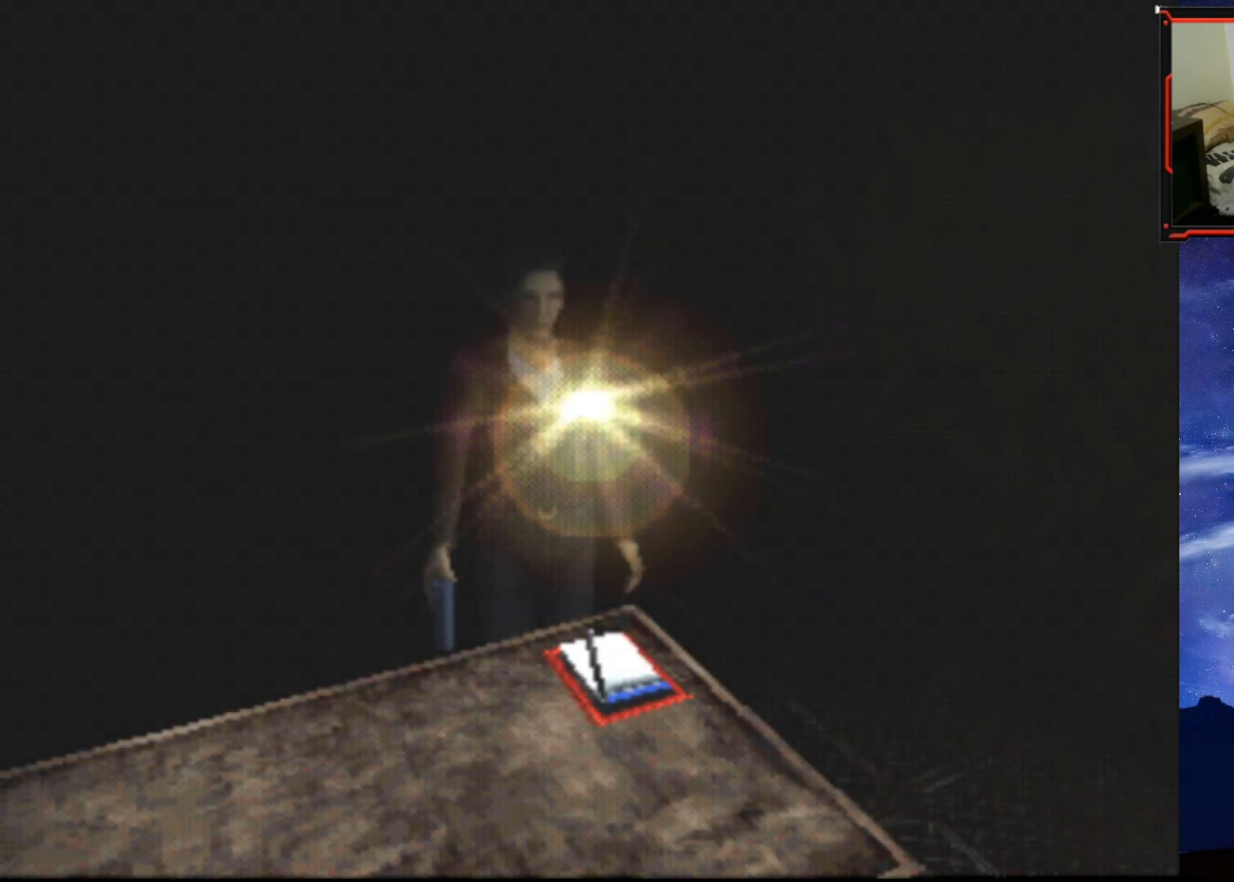
{"buttons": ["DPAD_LEFT"], "right_stick": "center", "events": [[50, "DPAD_LEFT", "down"]]}
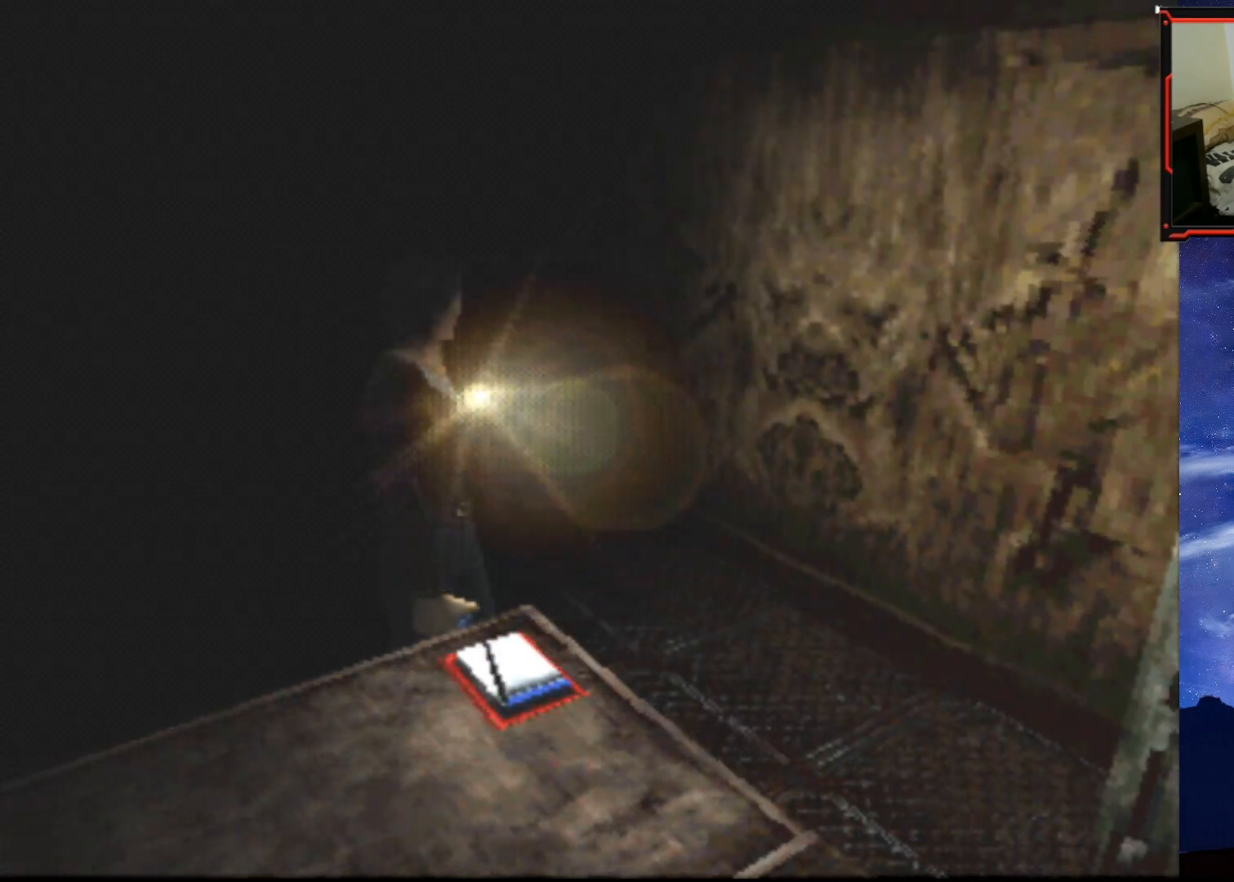
{"buttons": ["SQUARE", "DPAD_UP"], "right_stick": "center", "events": [[417, "DPAD_UP", "down"], [434, "DPAD_LEFT", "up"], [484, "SQUARE", "down"]]}
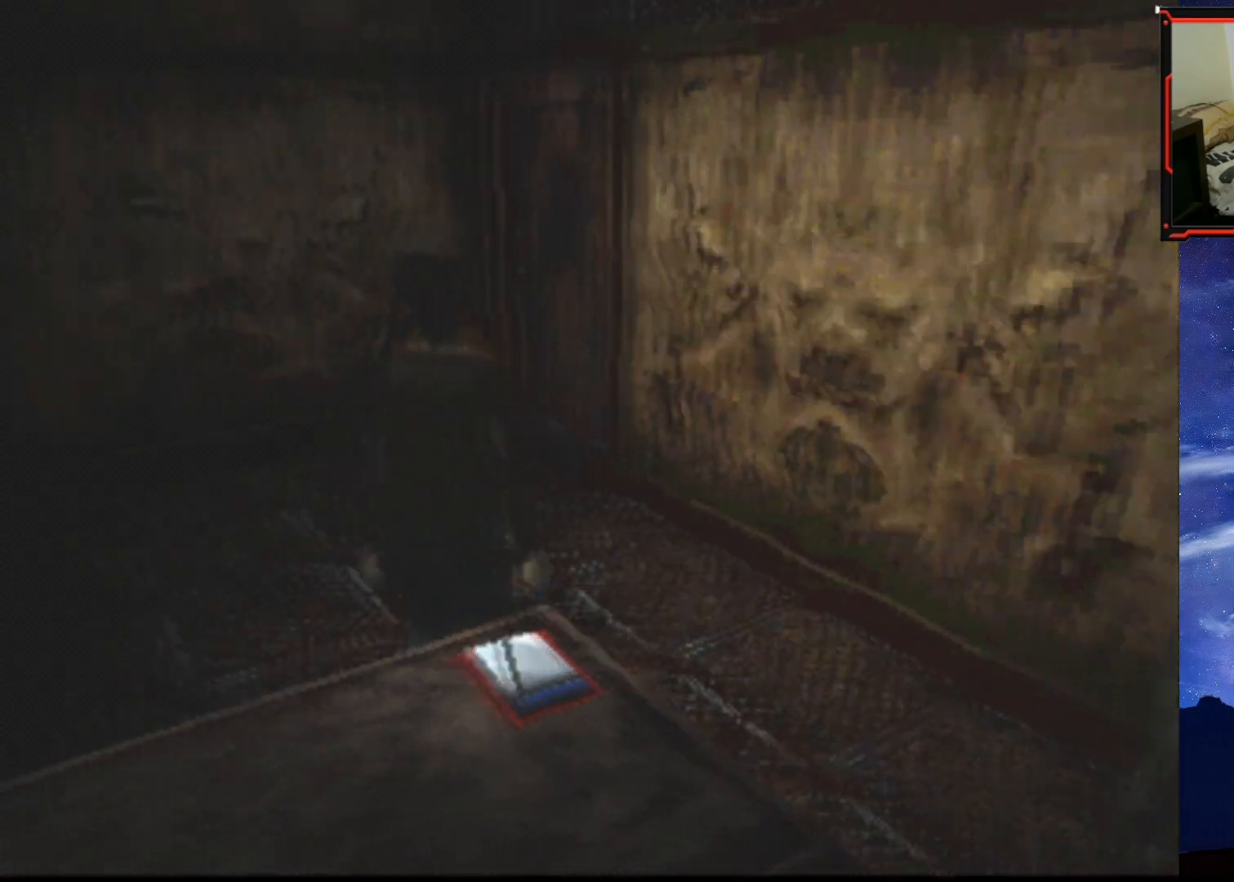
{"buttons": ["SQUARE", "DPAD_UP"], "right_stick": "center", "events": []}
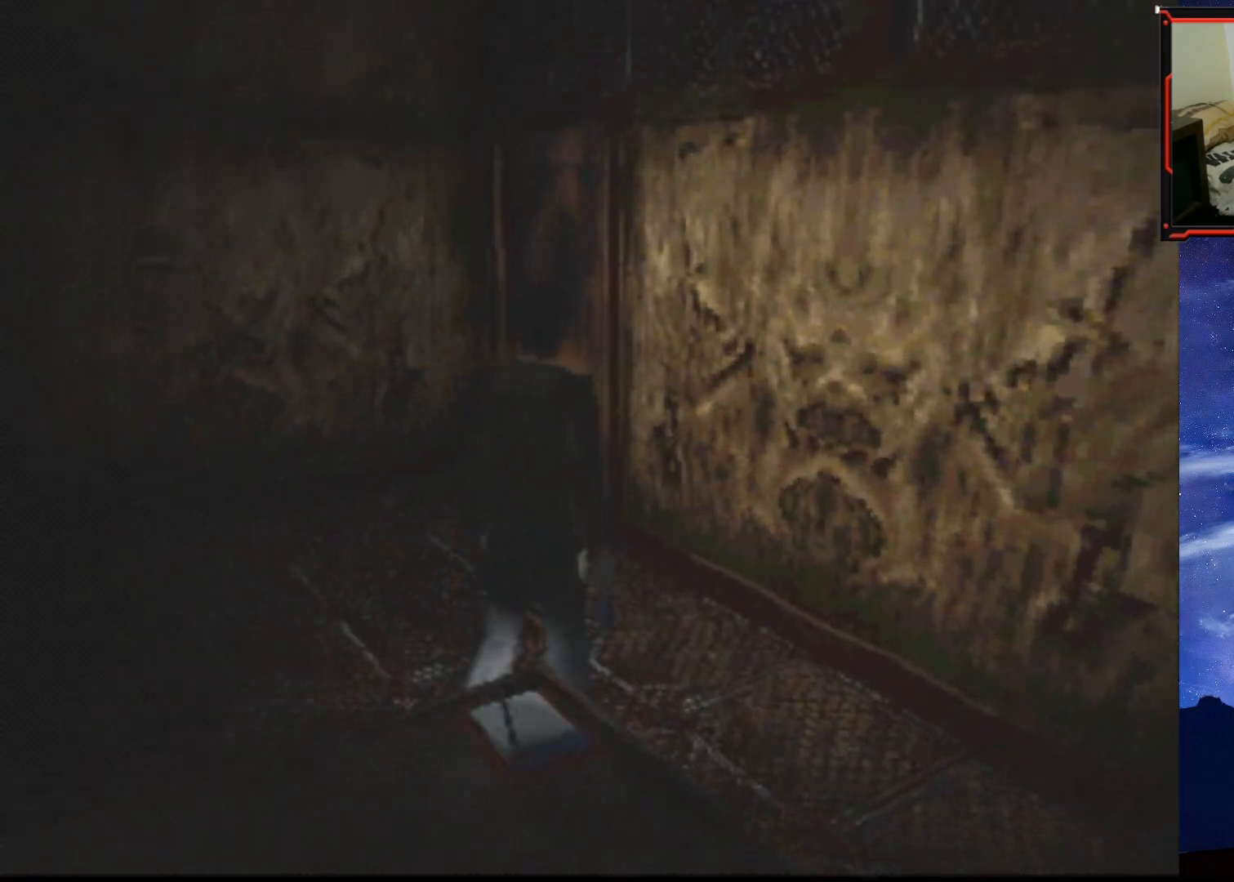
{"buttons": ["SQUARE", "DPAD_UP"], "right_stick": "center", "events": [[17, "DPAD_LEFT", "down"], [234, "DPAD_LEFT", "up"]]}
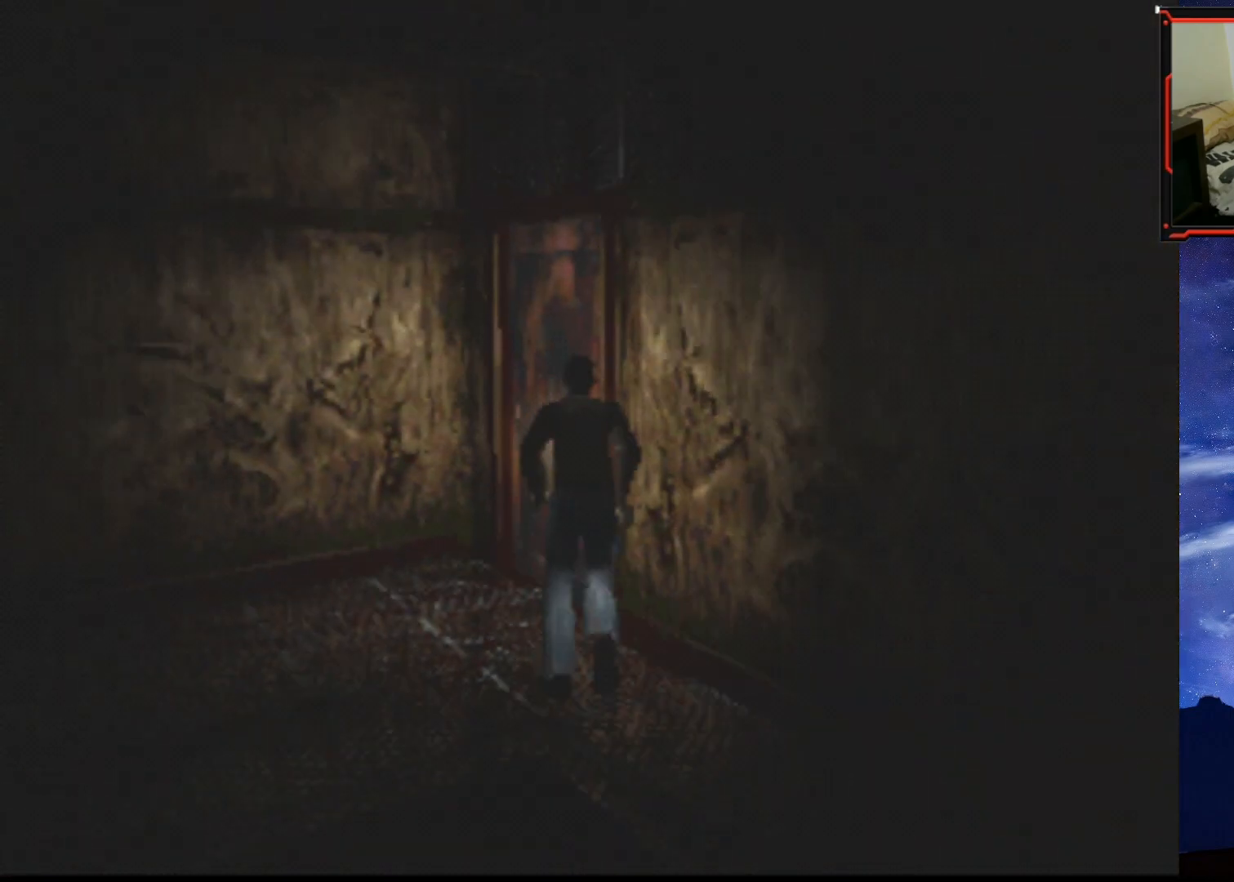
{"buttons": ["CROSS", "DPAD_RIGHT"], "right_stick": "center", "events": [[167, "DPAD_RIGHT", "down"], [200, "SQUARE", "up"], [267, "CROSS", "down"], [400, "CROSS", "up"], [434, "CROSS", "down"], [450, "DPAD_UP", "up"]]}
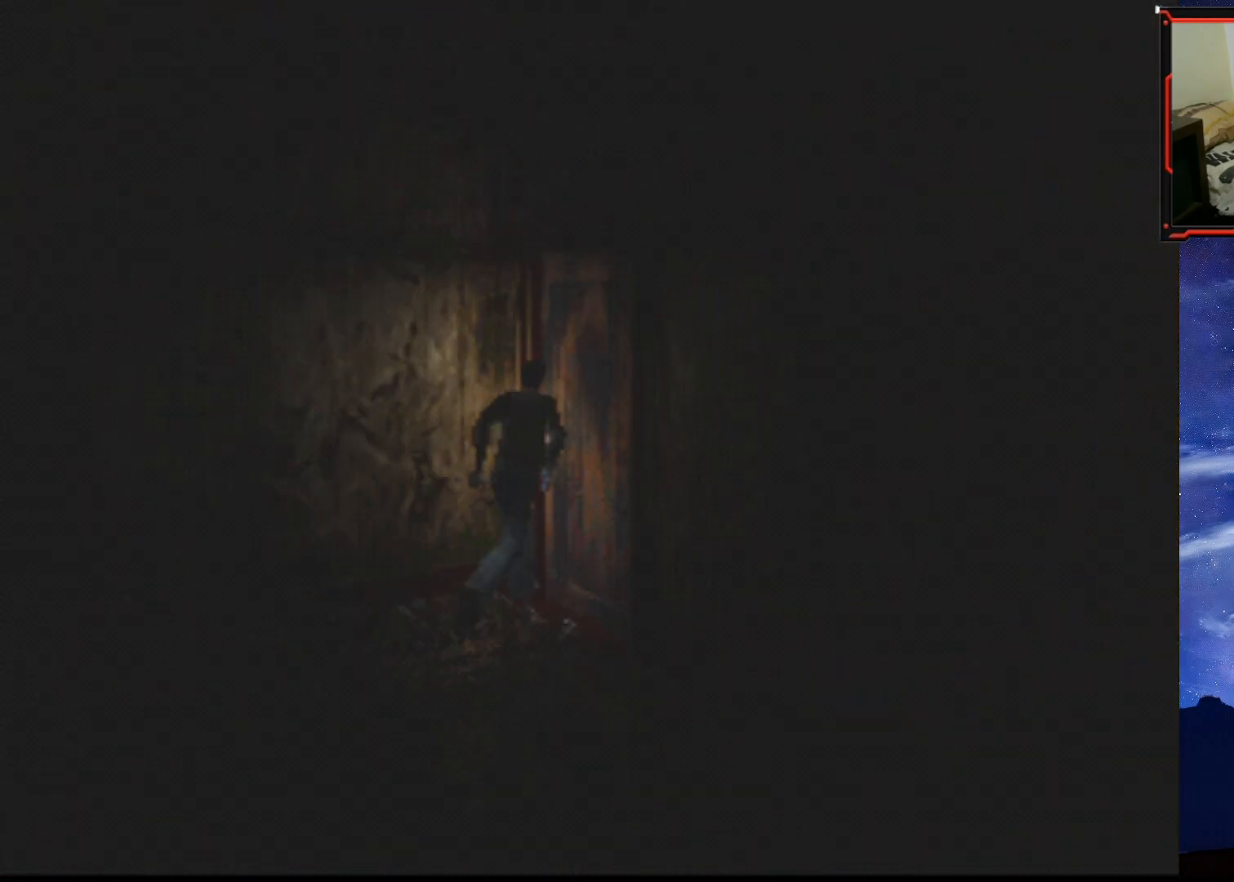
{"buttons": [], "right_stick": "center", "events": [[34, "CROSS", "up"], [67, "DPAD_RIGHT", "up"]]}
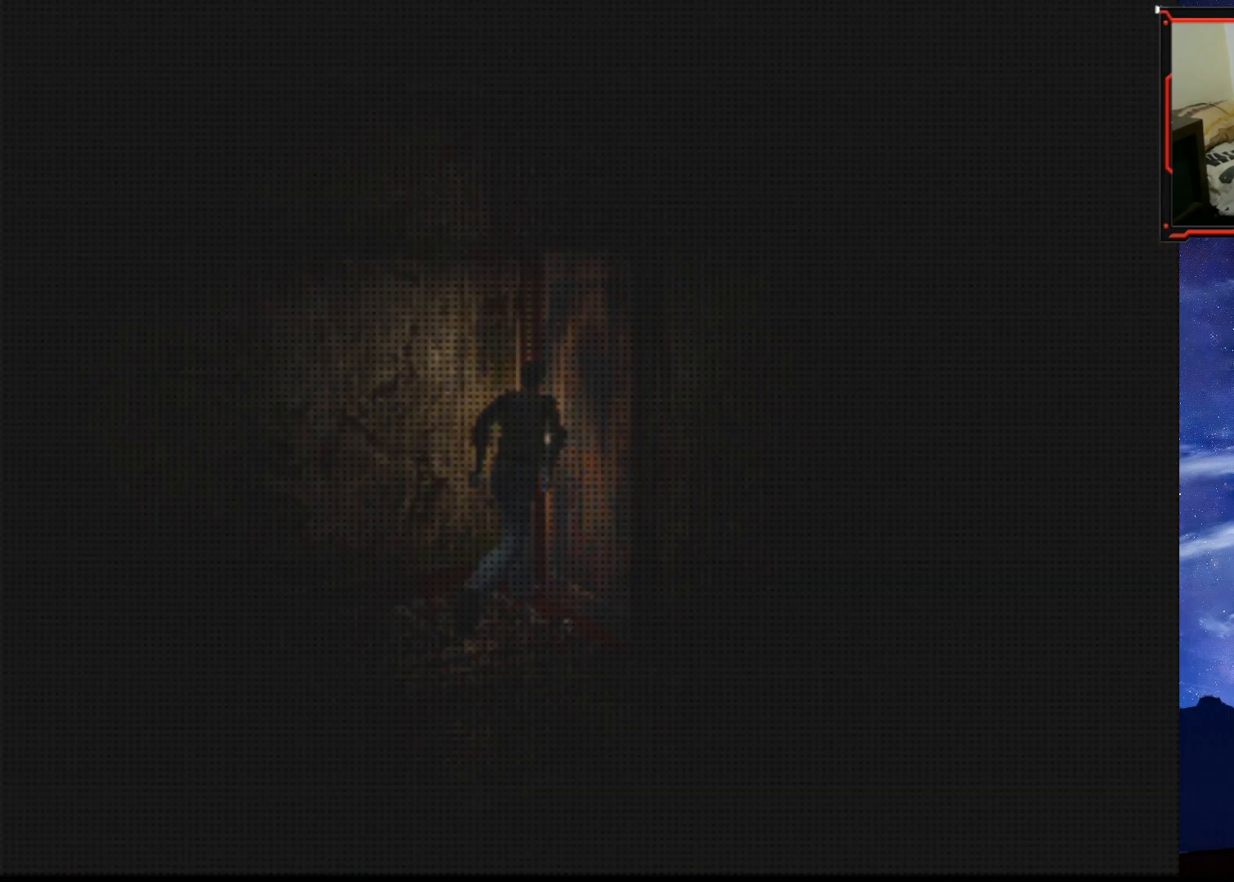
{"buttons": [], "right_stick": "center", "events": []}
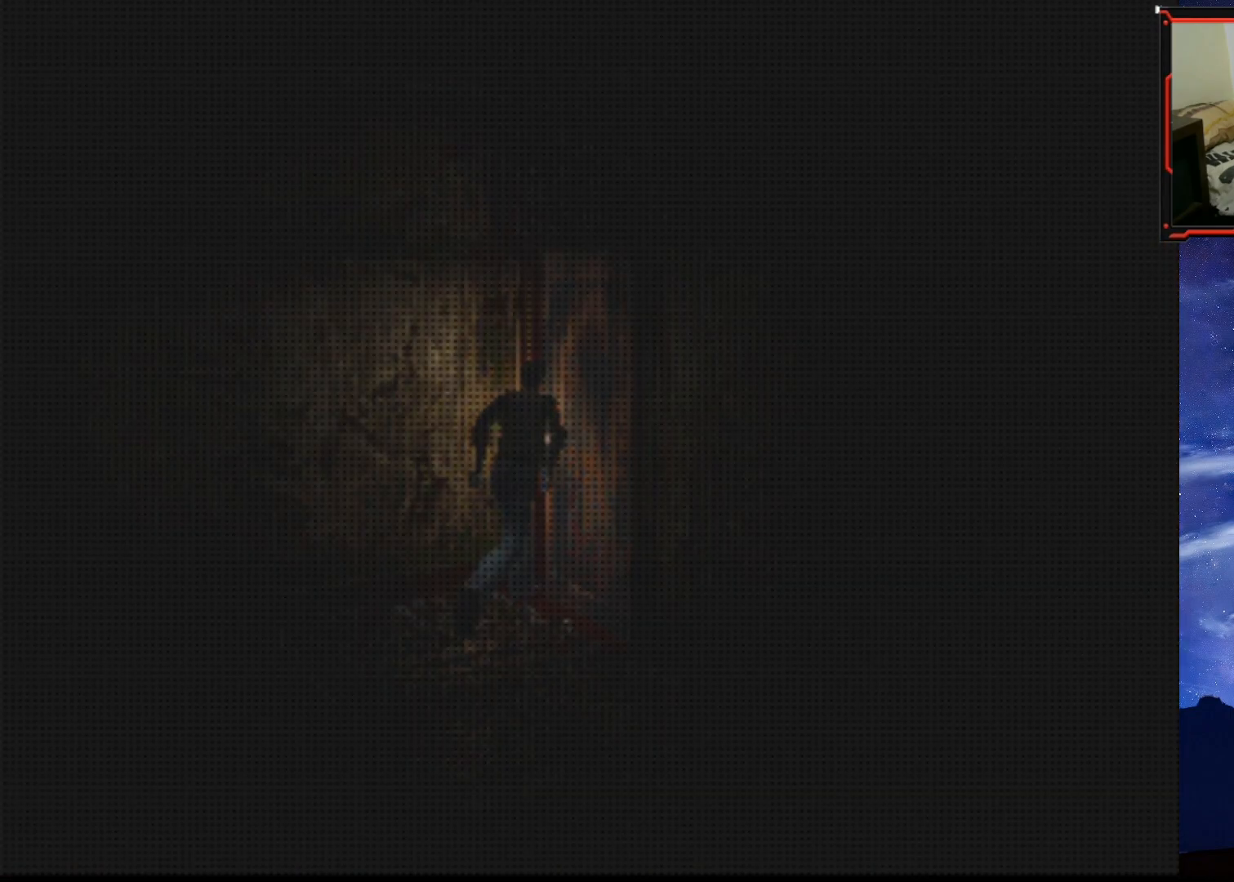
{"buttons": [], "right_stick": "center", "events": []}
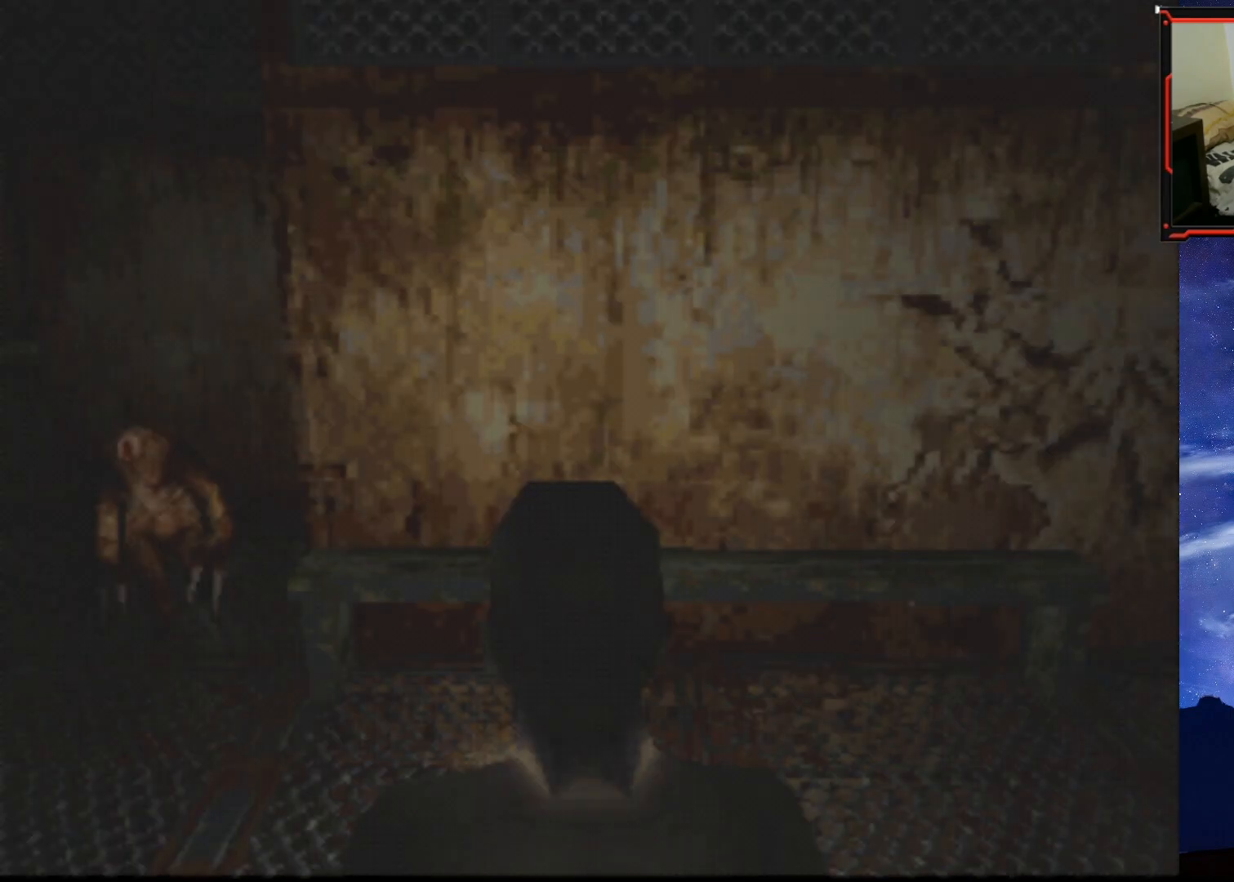
{"buttons": ["DPAD_LEFT"], "right_stick": "center", "events": [[167, "DPAD_LEFT", "down"]]}
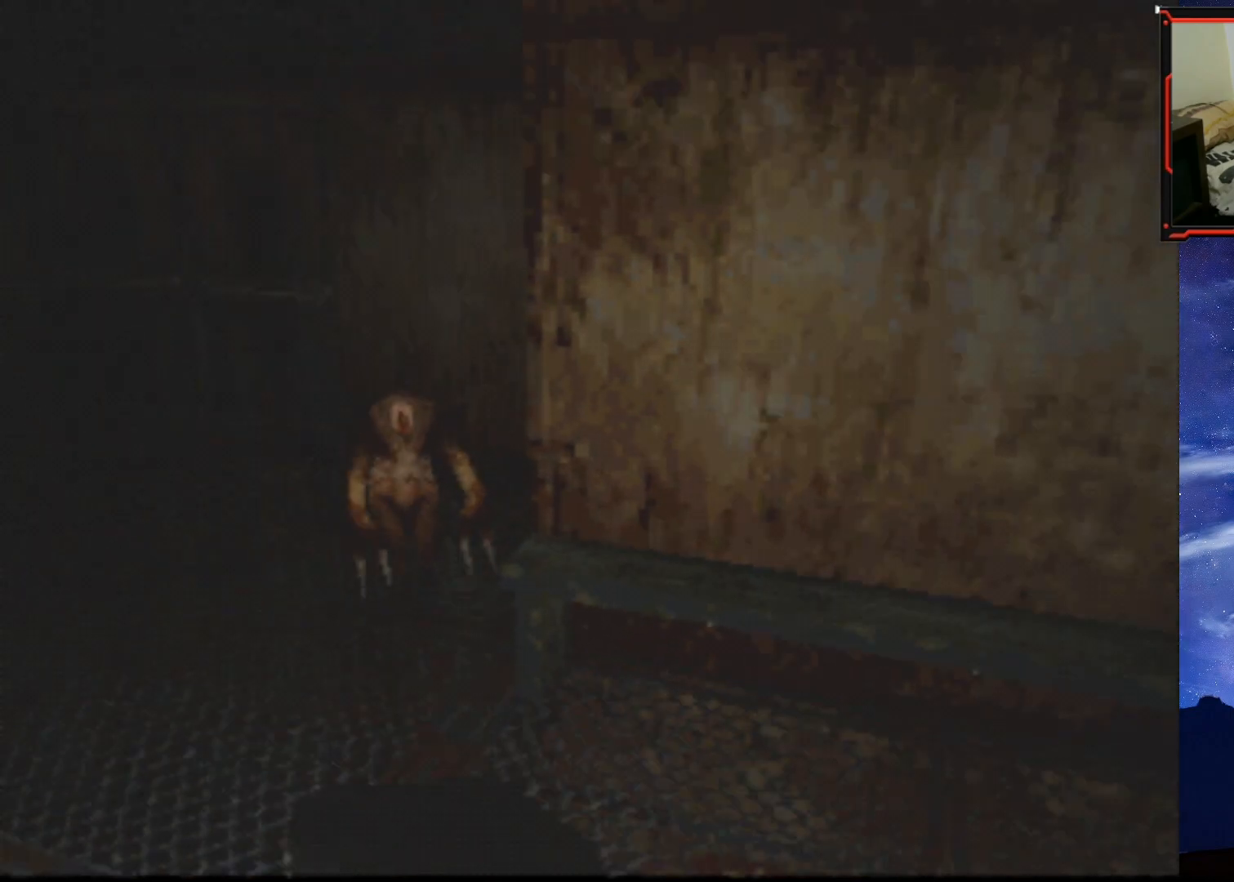
{"buttons": ["SQUARE", "DPAD_UP"], "right_stick": "center", "events": [[17, "DPAD_LEFT", "up"], [34, "DPAD_UP", "down"], [100, "SQUARE", "down"], [334, "DPAD_LEFT", "down"], [401, "DPAD_LEFT", "up"]]}
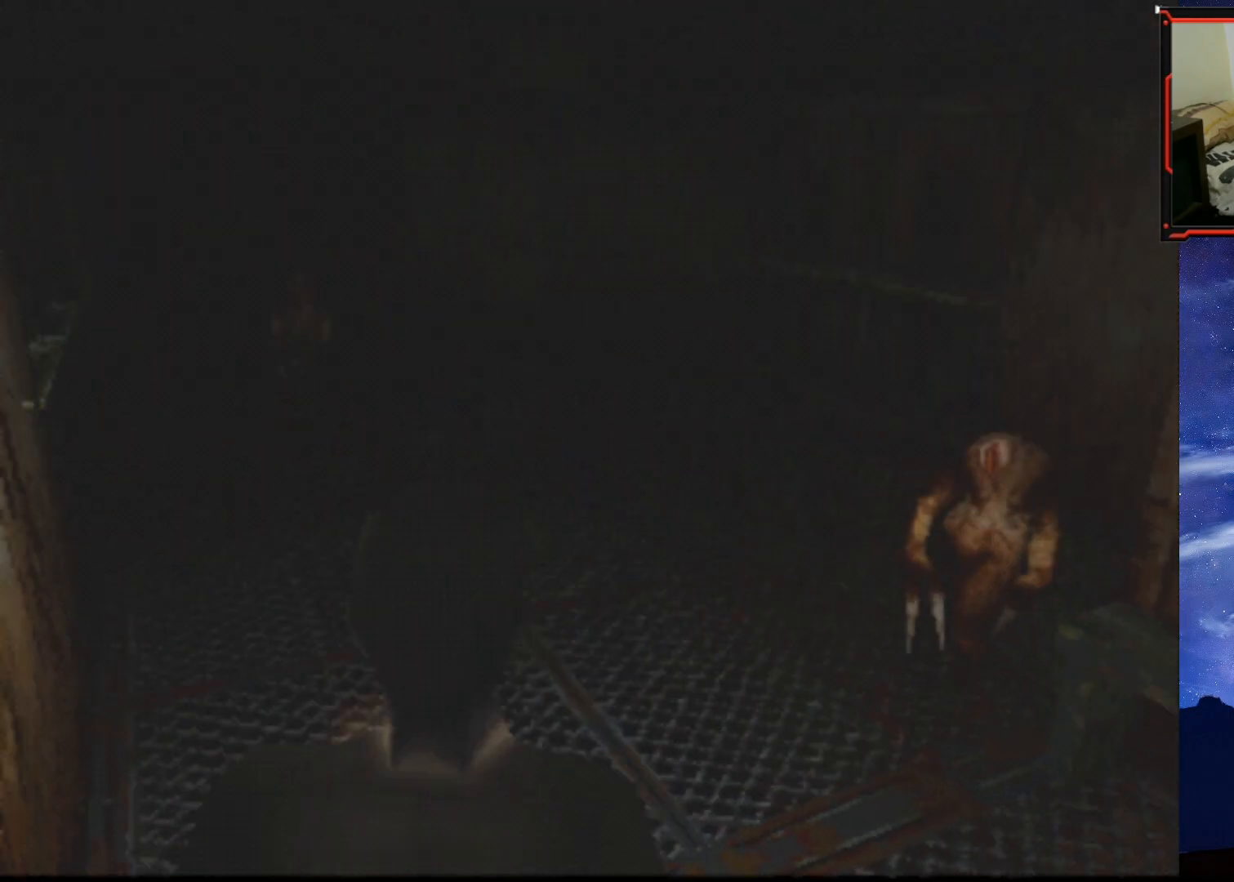
{"buttons": ["SQUARE", "DPAD_UP"], "right_stick": "center", "events": [[83, "DPAD_LEFT", "down"], [133, "DPAD_LEFT", "up"]]}
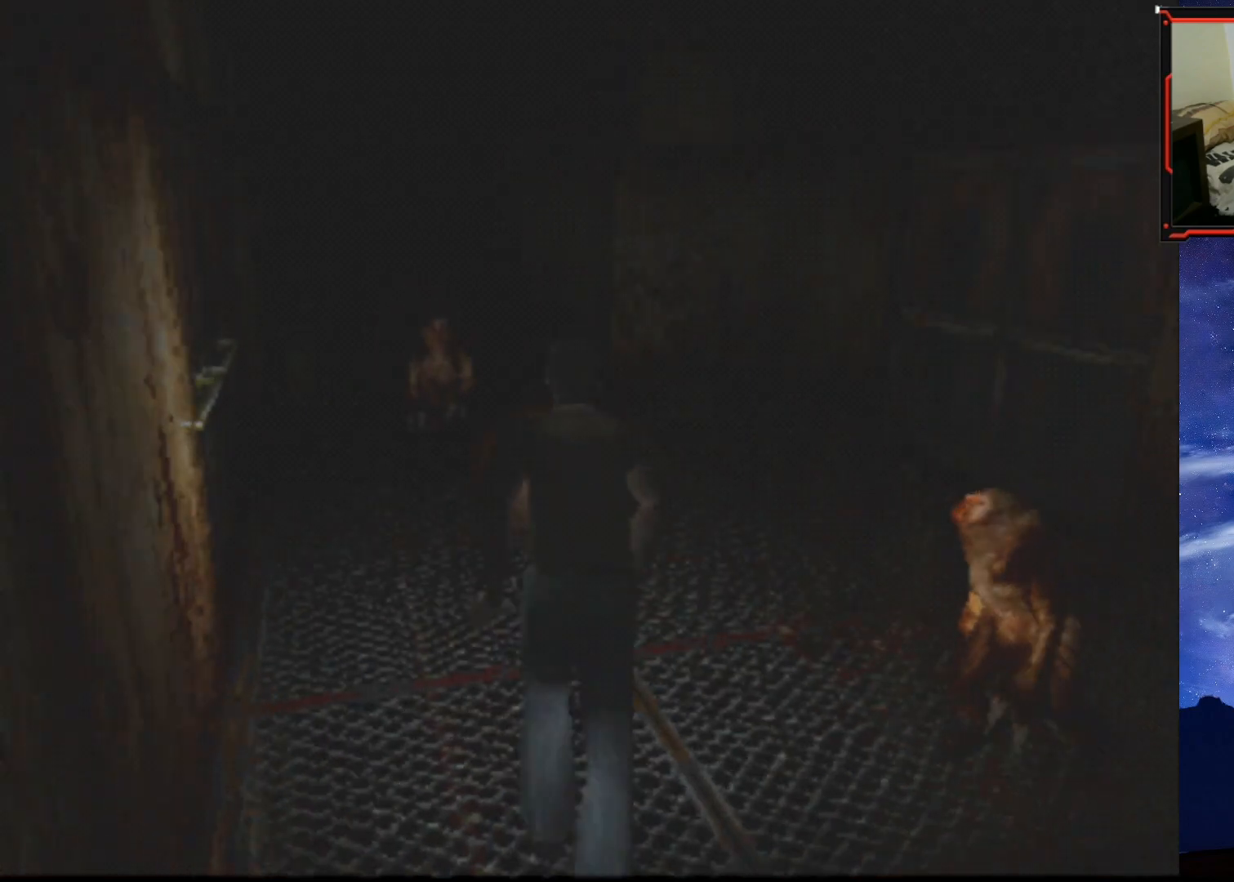
{"buttons": ["SQUARE", "DPAD_UP"], "right_stick": "center", "events": [[34, "DPAD_RIGHT", "down"], [184, "DPAD_RIGHT", "up"]]}
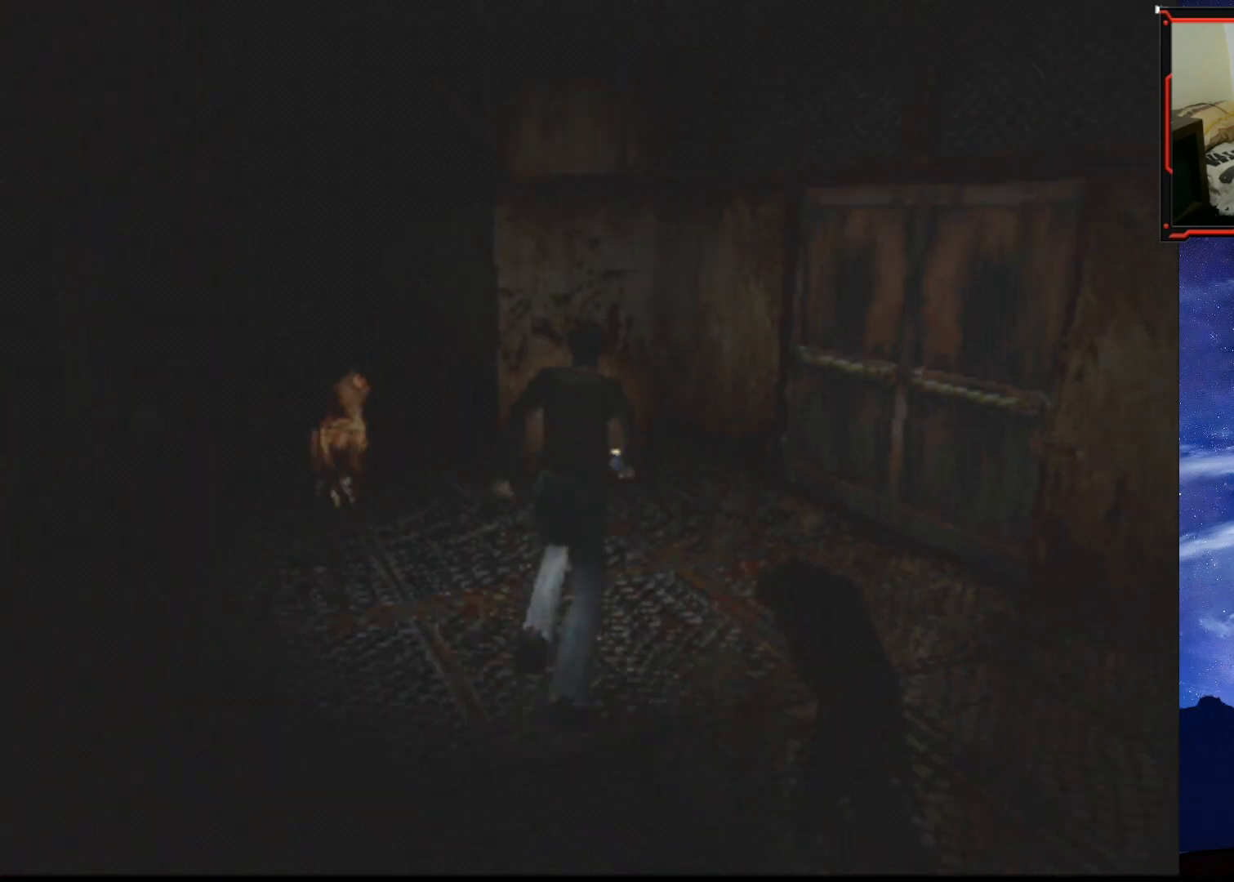
{"buttons": ["SQUARE", "DPAD_UP"], "right_stick": "center", "events": [[67, "DPAD_LEFT", "down"], [467, "DPAD_LEFT", "up"]]}
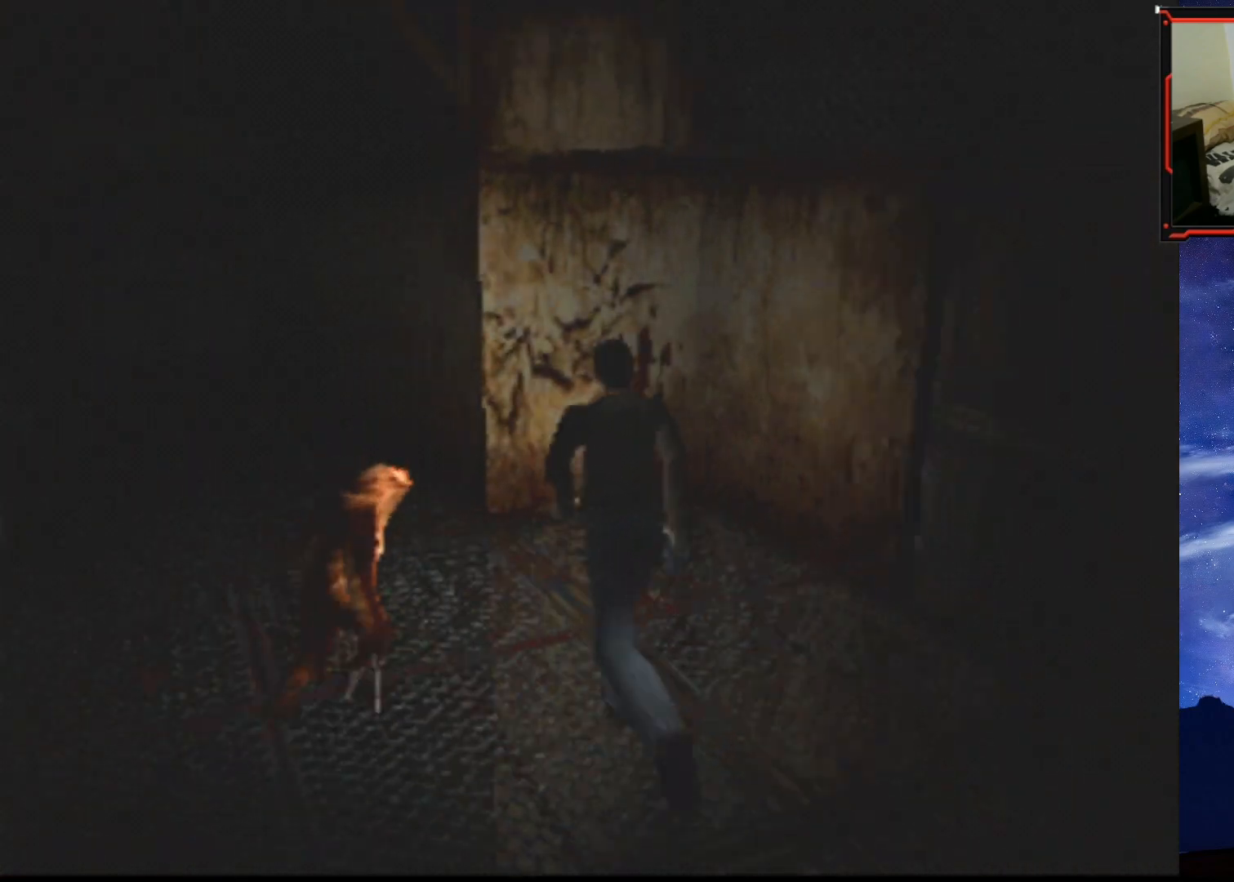
{"buttons": ["SQUARE", "DPAD_UP"], "right_stick": "center", "events": [[334, "DPAD_LEFT", "down"], [484, "DPAD_LEFT", "up"]]}
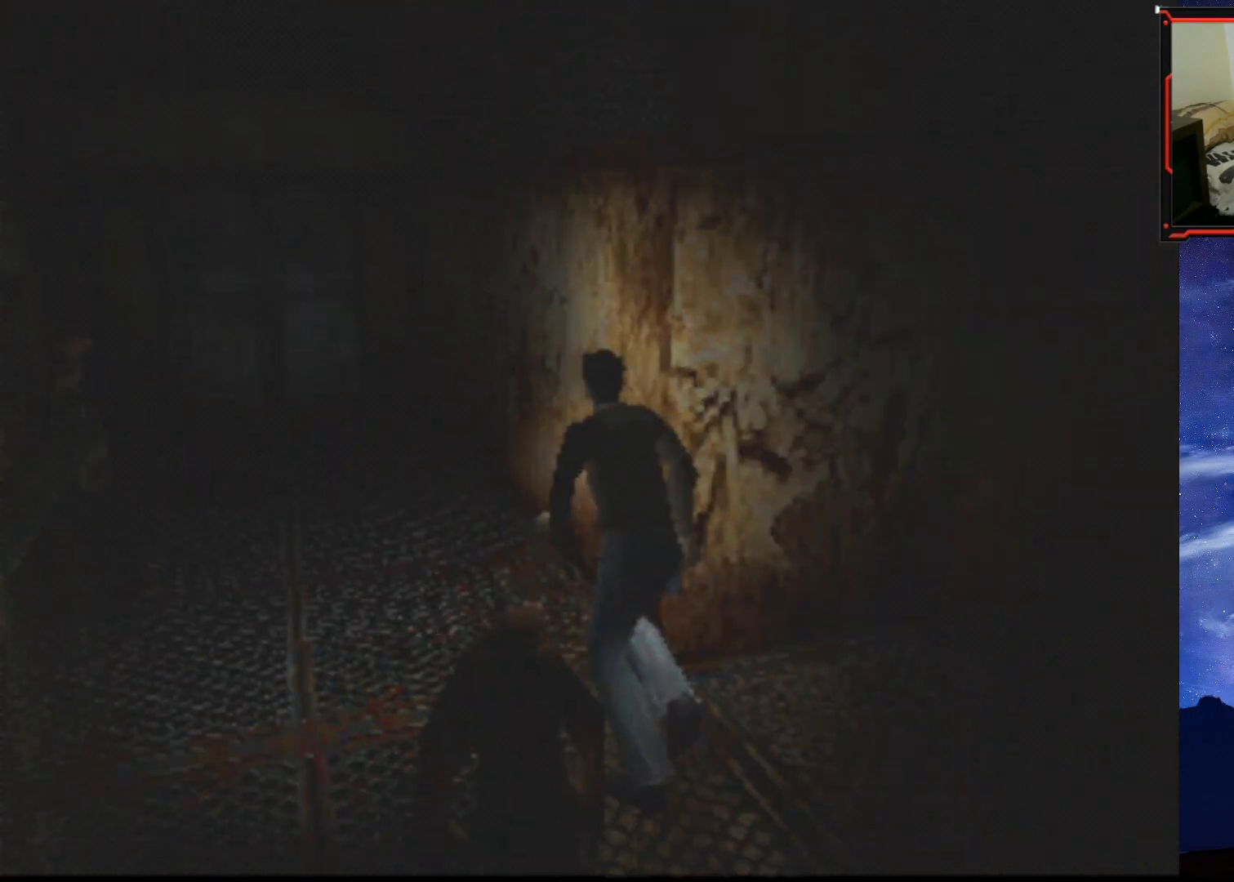
{"buttons": ["SQUARE", "DPAD_UP", "DPAD_LEFT"], "right_stick": "center", "events": [[100, "DPAD_RIGHT", "down"], [384, "DPAD_RIGHT", "up"], [434, "DPAD_LEFT", "down"]]}
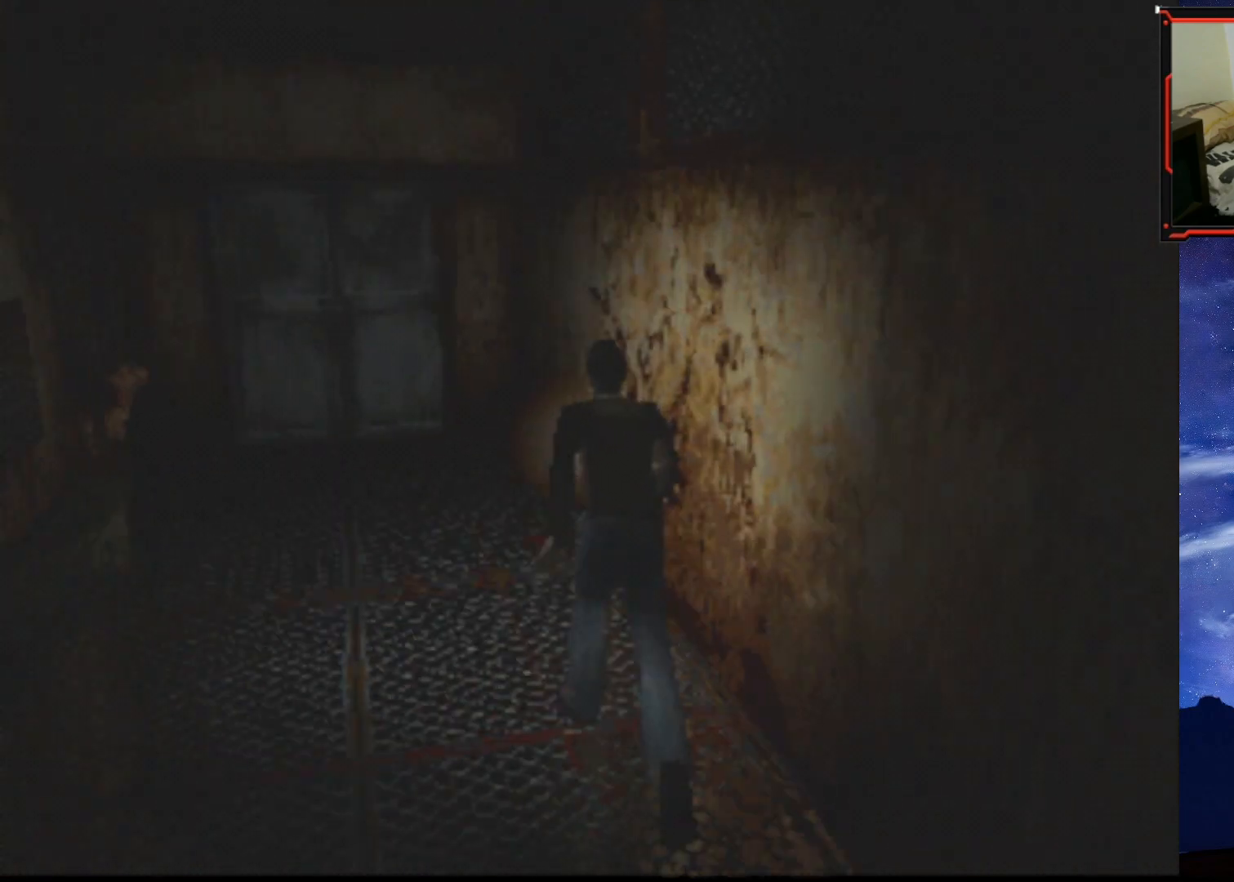
{"buttons": [], "right_stick": "center", "events": [[50, "DPAD_LEFT", "up"], [201, "DPAD_UP", "up"], [217, "SQUARE", "up"]]}
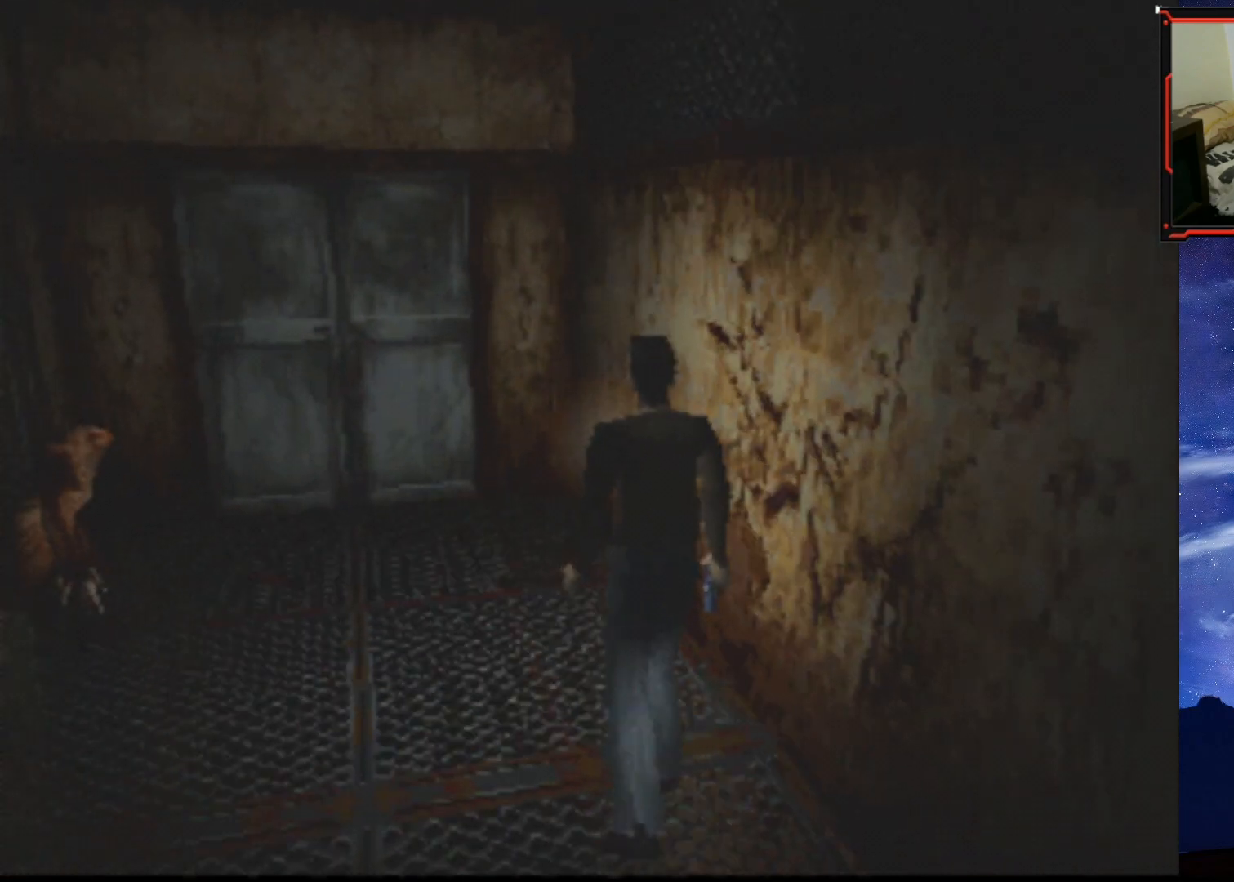
{"buttons": ["DPAD_UP"], "right_stick": "center", "events": [[283, "DPAD_UP", "down"]]}
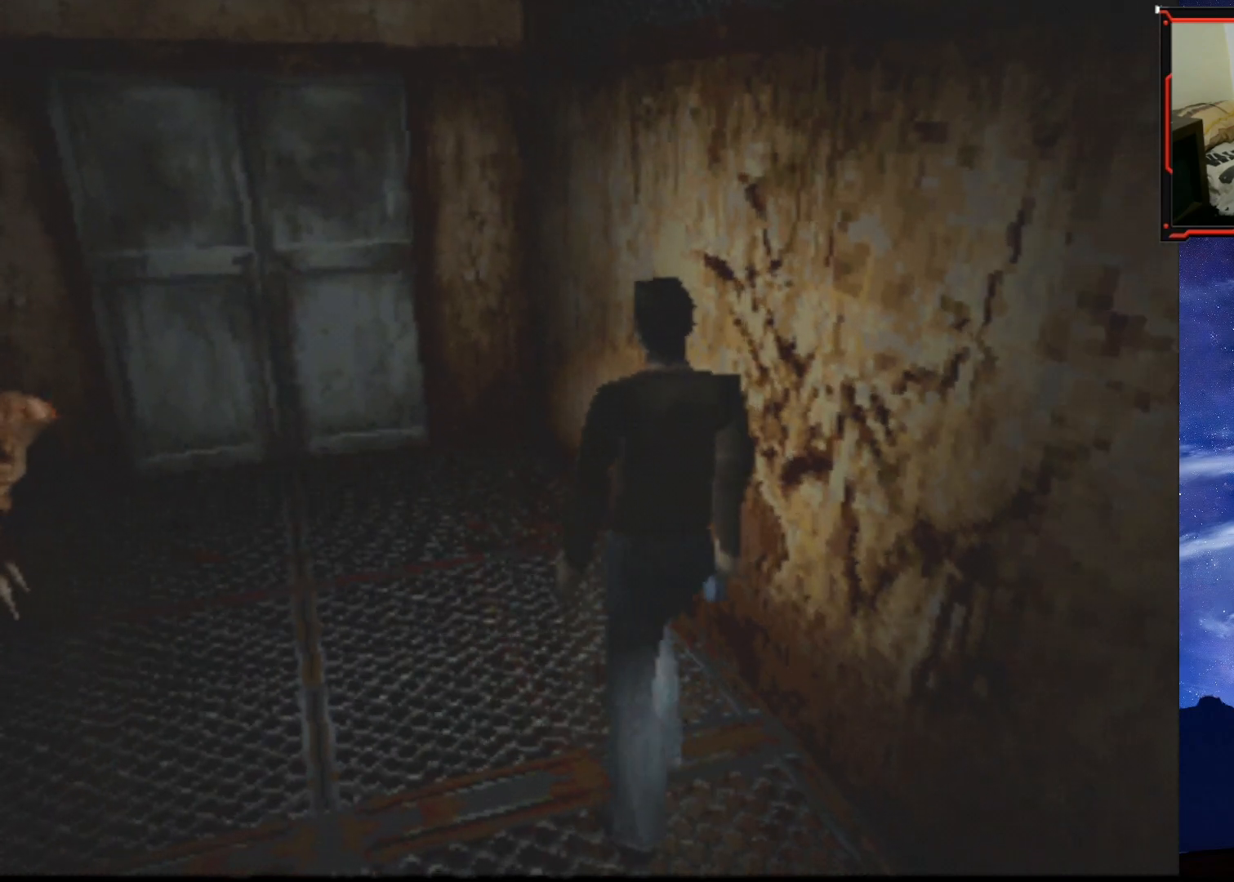
{"buttons": ["DPAD_UP"], "right_stick": "center", "events": [[134, "DPAD_UP", "up"], [284, "DPAD_UP", "down"]]}